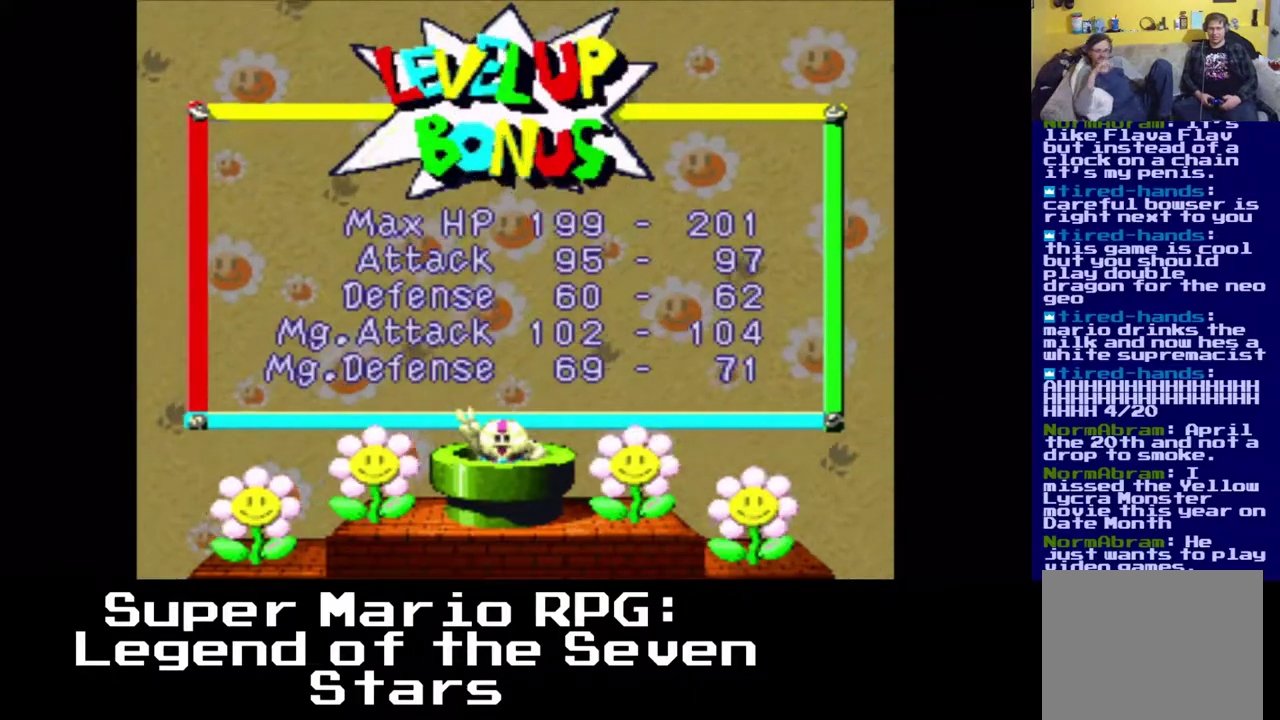
Gameplay with a controller (Xbox layout); each line is a JSON object with the inputs held at the frame after it. "events" lists button and stick changes between this image and that frame as [ms after this image, input, new state], when the widget could be followed in between. Not read: left_stick right_stick.
{"buttons": [], "events": []}
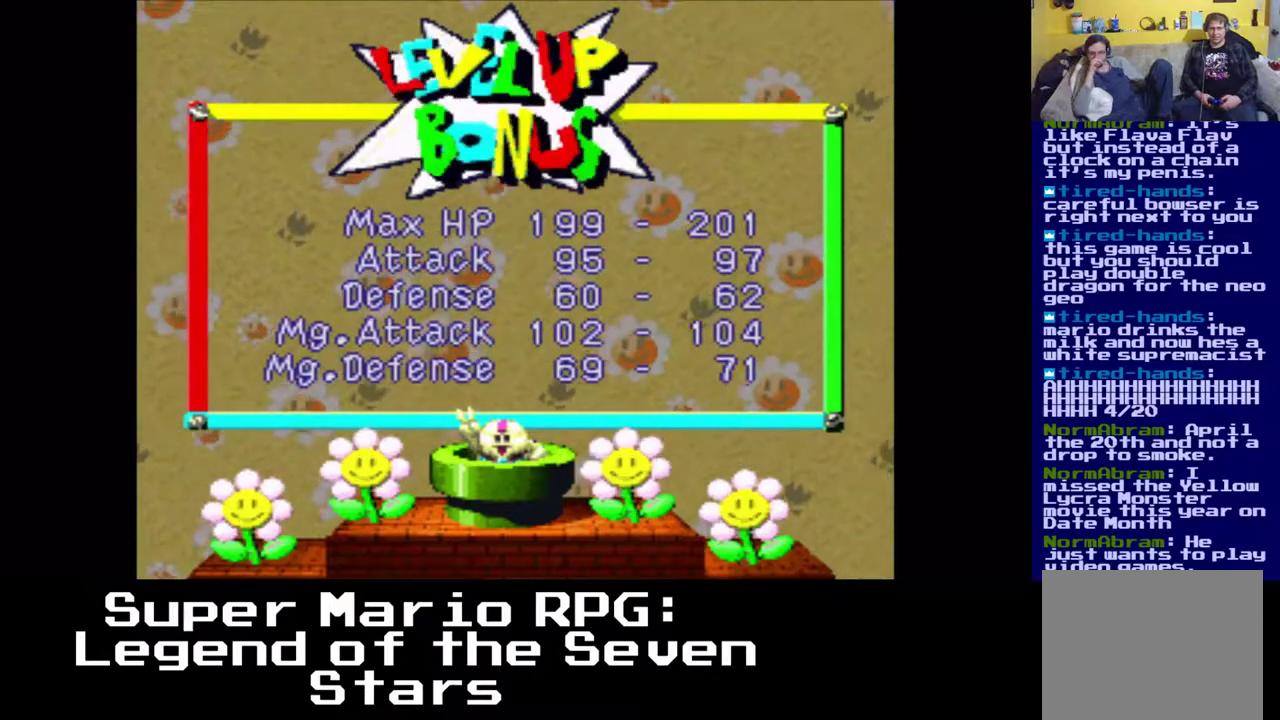
{"buttons": [], "events": [[250, "B", "down"], [367, "B", "up"]]}
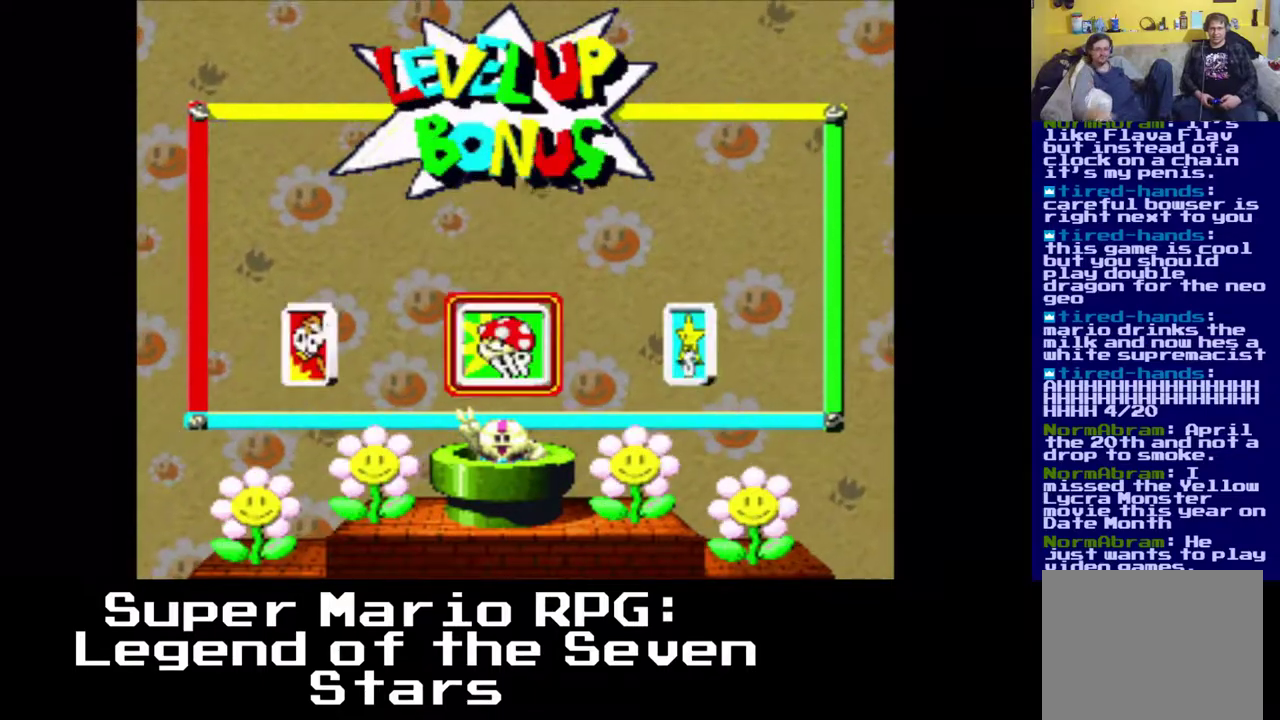
{"buttons": ["DPAD_RIGHT"], "events": [[483, "DPAD_RIGHT", "down"]]}
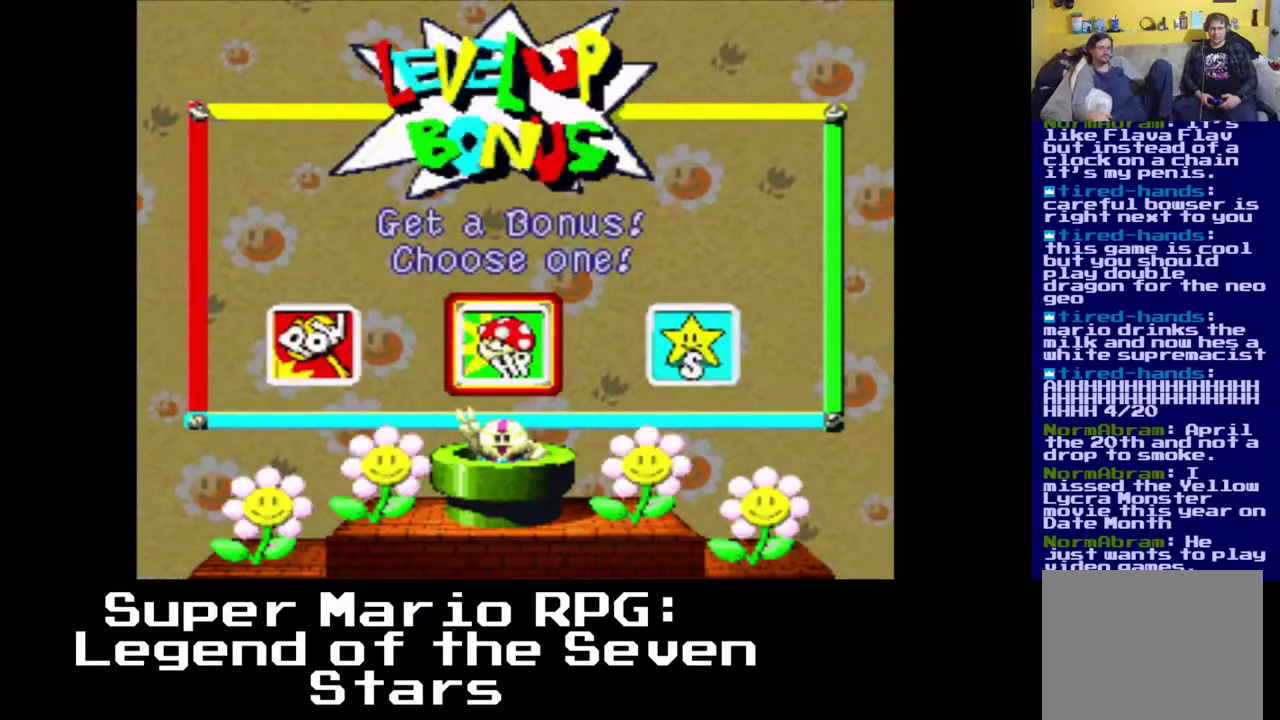
{"buttons": [], "events": [[367, "B", "down"], [433, "B", "up"], [467, "DPAD_RIGHT", "up"]]}
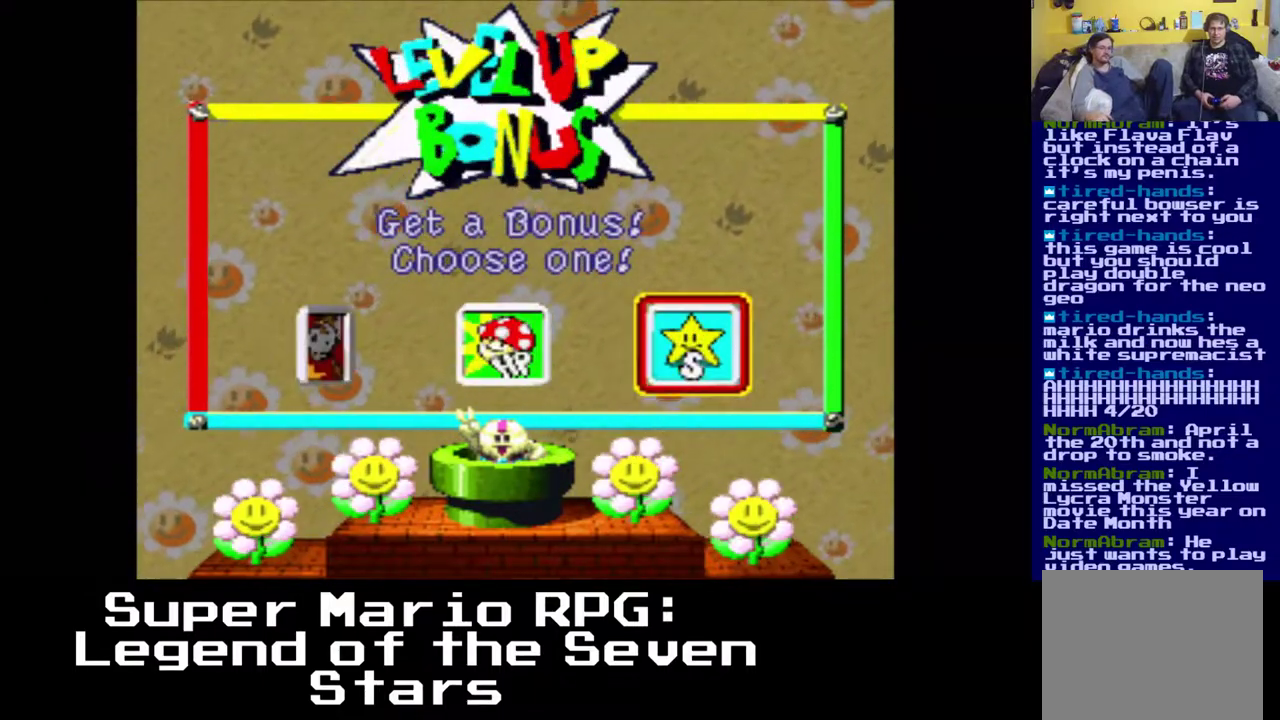
{"buttons": [], "events": []}
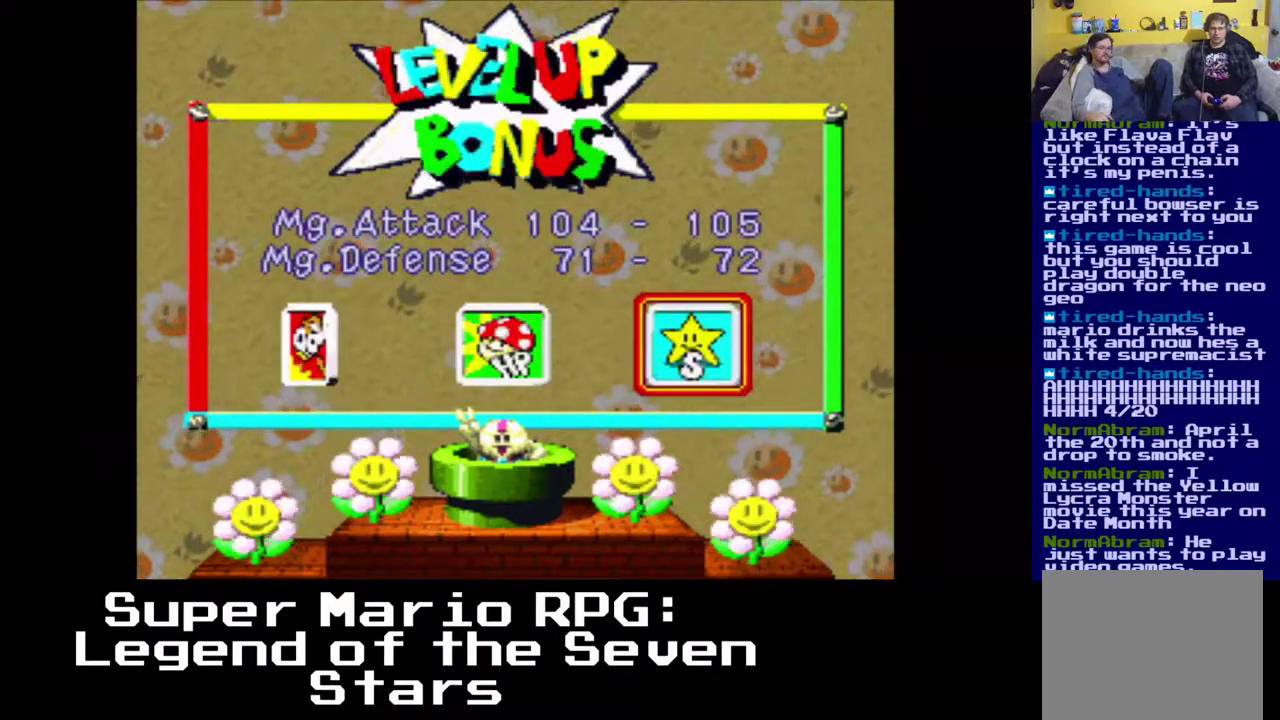
{"buttons": [], "events": [[317, "A", "down"], [450, "A", "up"]]}
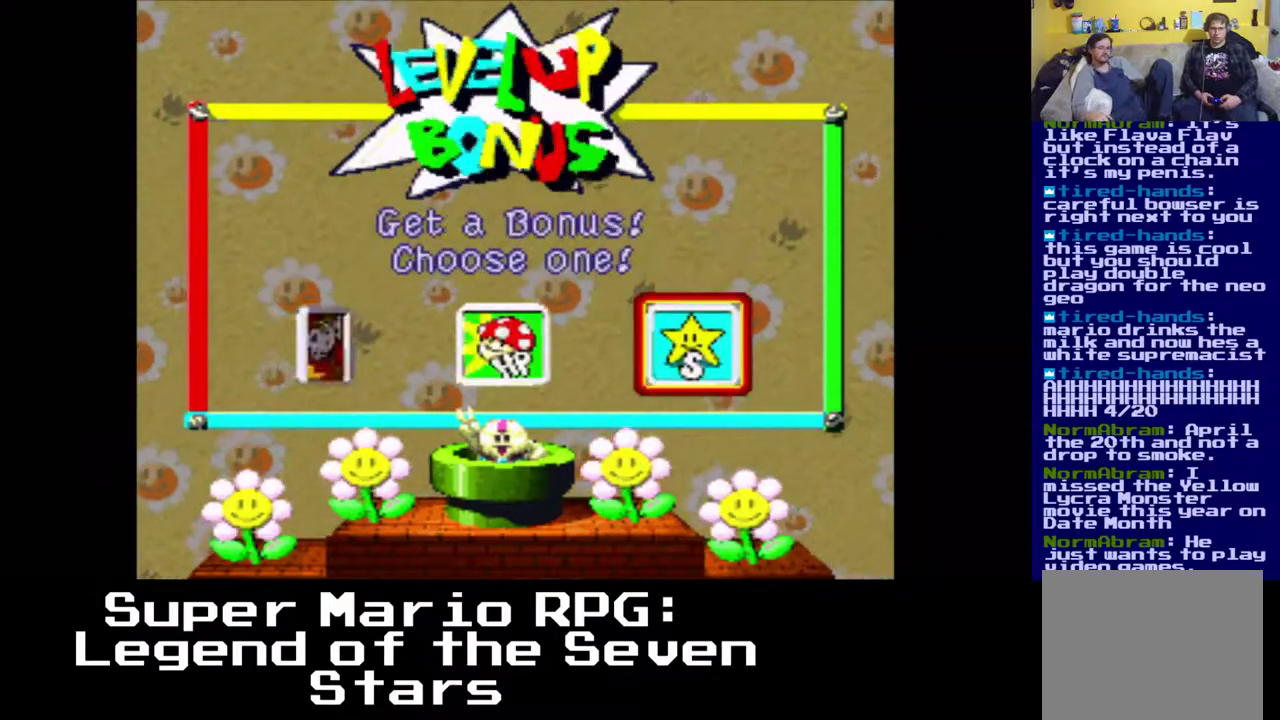
{"buttons": ["B"], "events": [[150, "DPAD_LEFT", "down"], [217, "DPAD_LEFT", "up"], [417, "B", "down"]]}
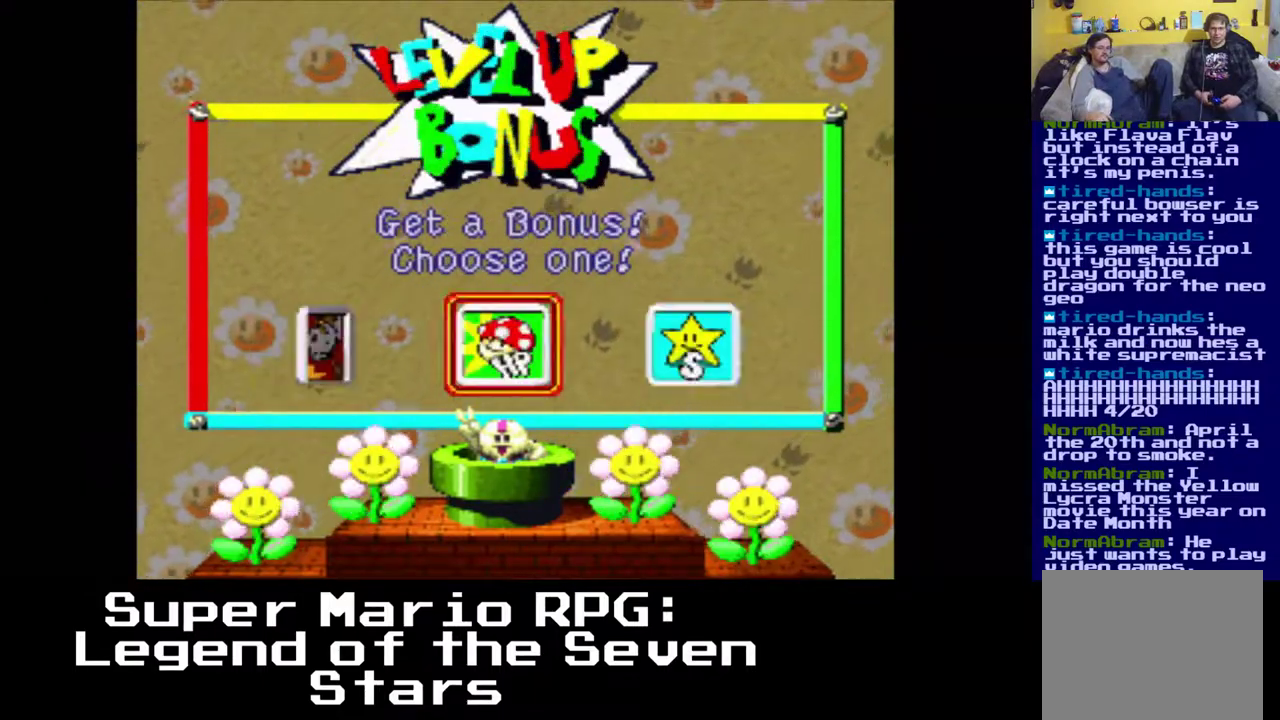
{"buttons": [], "events": [[33, "B", "up"]]}
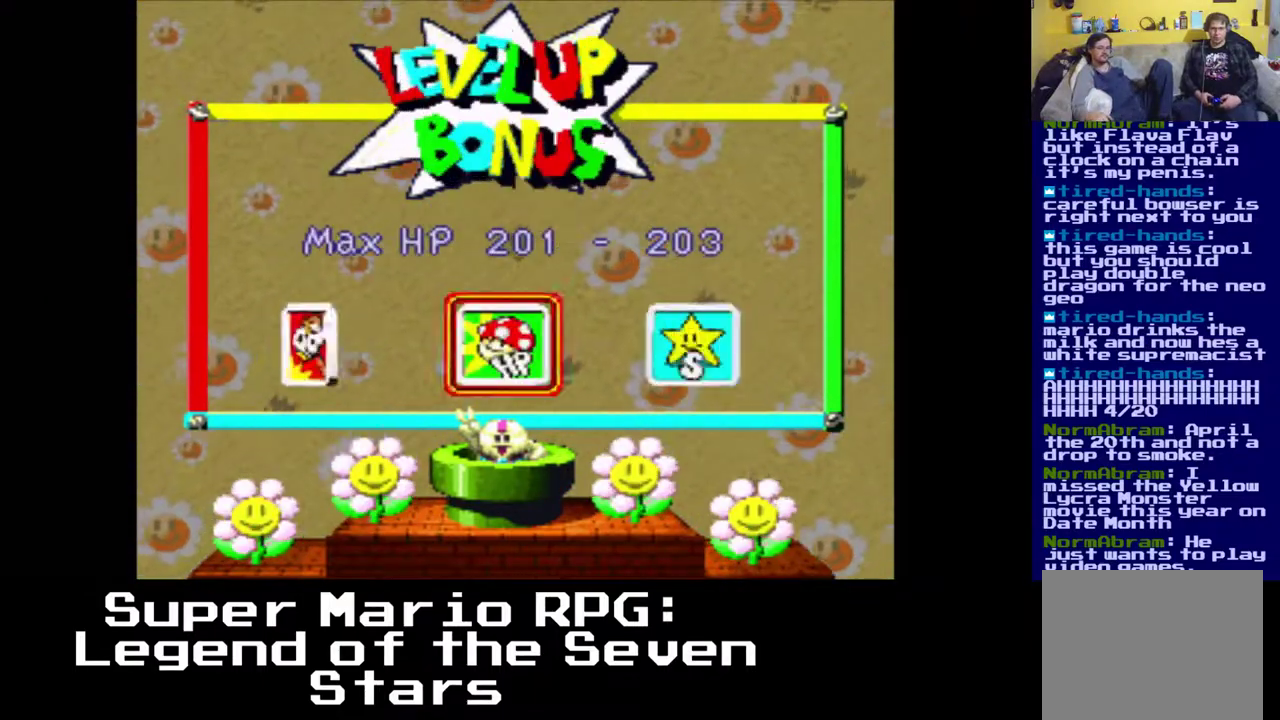
{"buttons": ["DPAD_LEFT"], "events": [[150, "A", "down"], [267, "A", "up"], [450, "DPAD_LEFT", "down"]]}
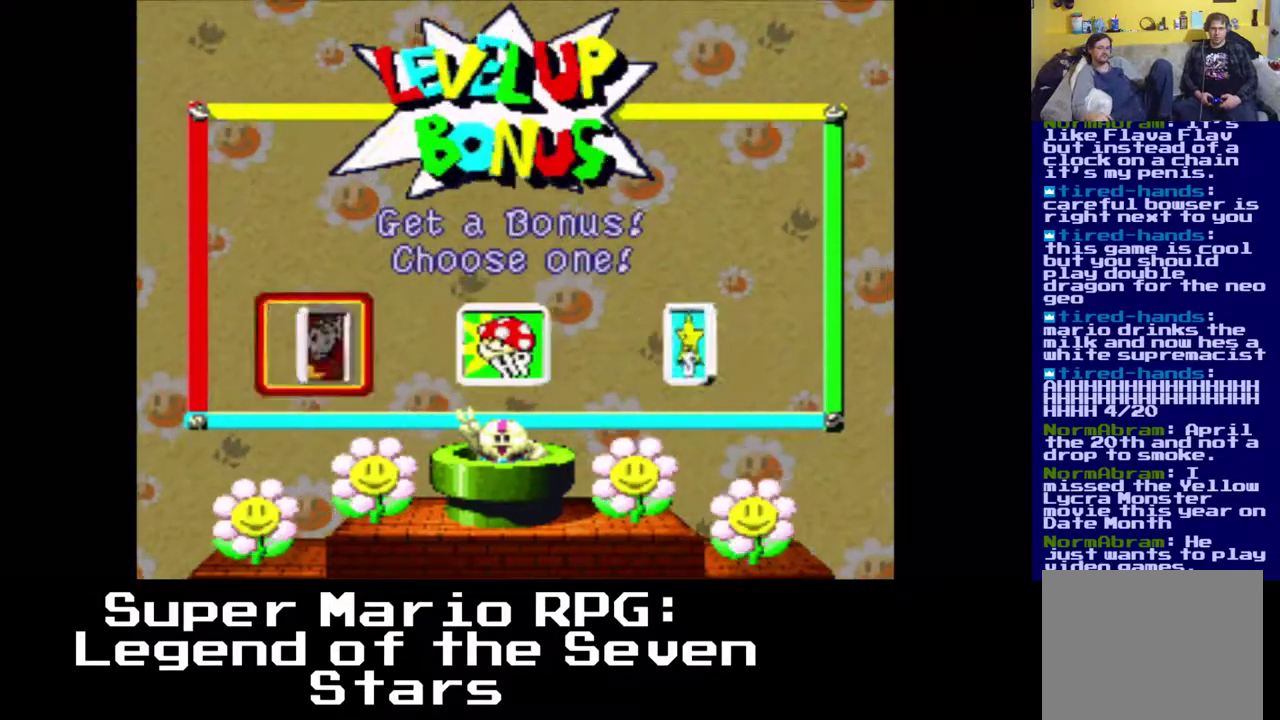
{"buttons": [], "events": [[67, "DPAD_LEFT", "up"], [283, "B", "down"], [433, "B", "up"]]}
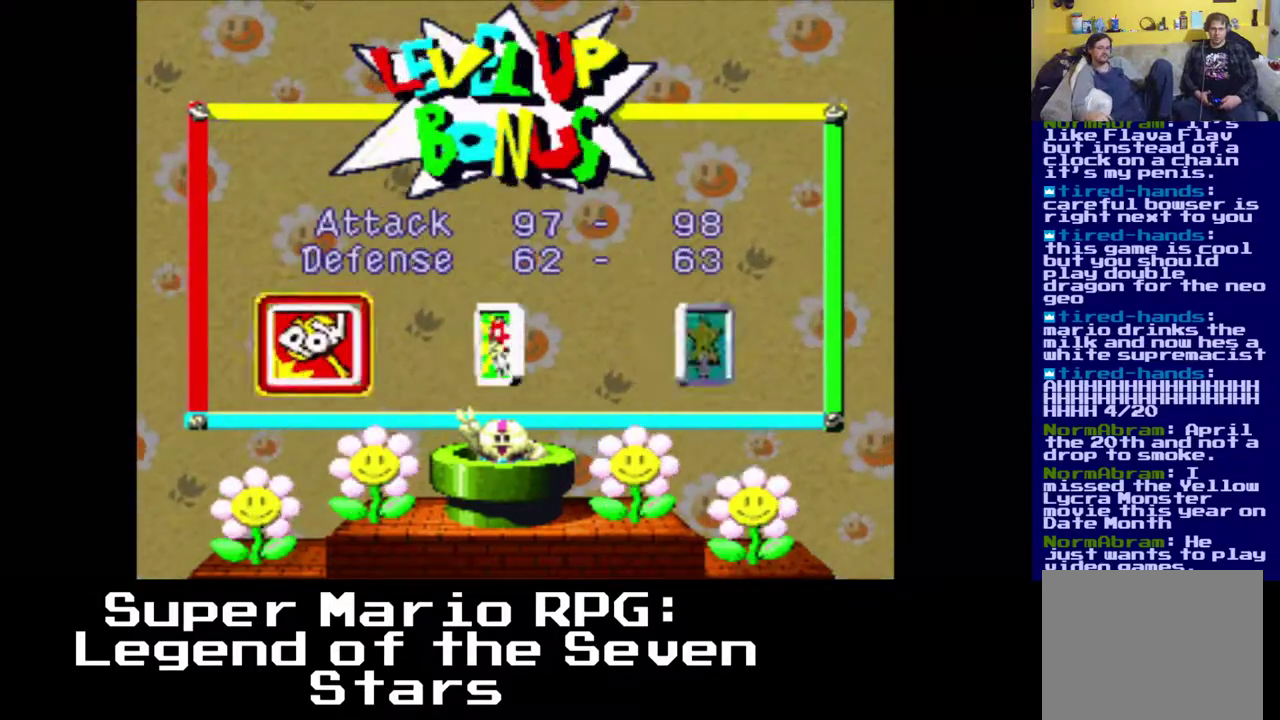
{"buttons": [], "events": []}
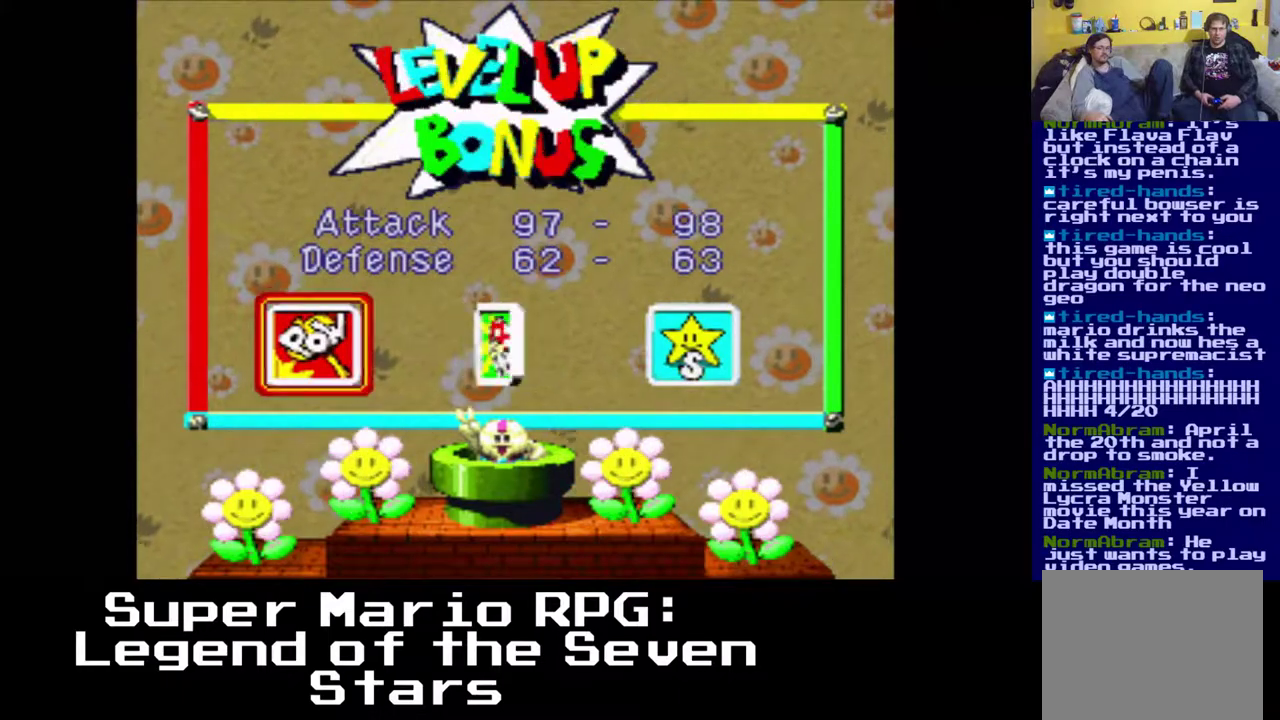
{"buttons": ["B"], "events": [[500, "B", "down"]]}
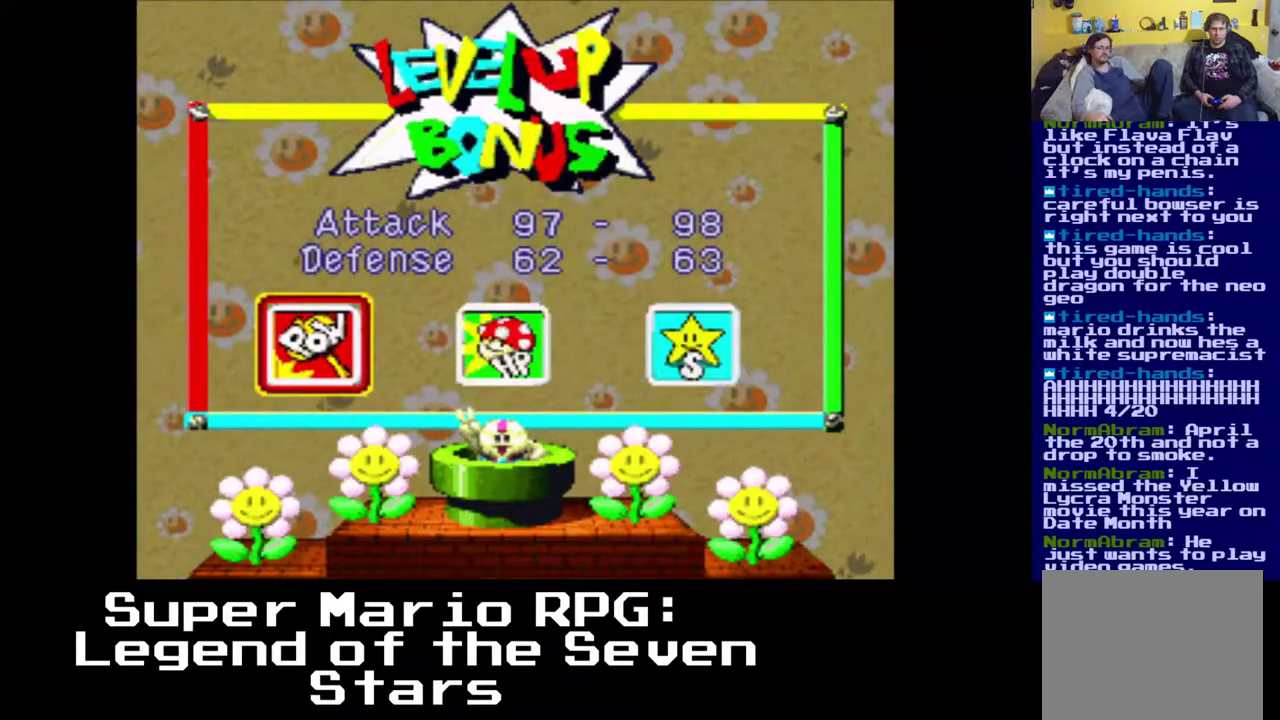
{"buttons": [], "events": [[117, "B", "up"]]}
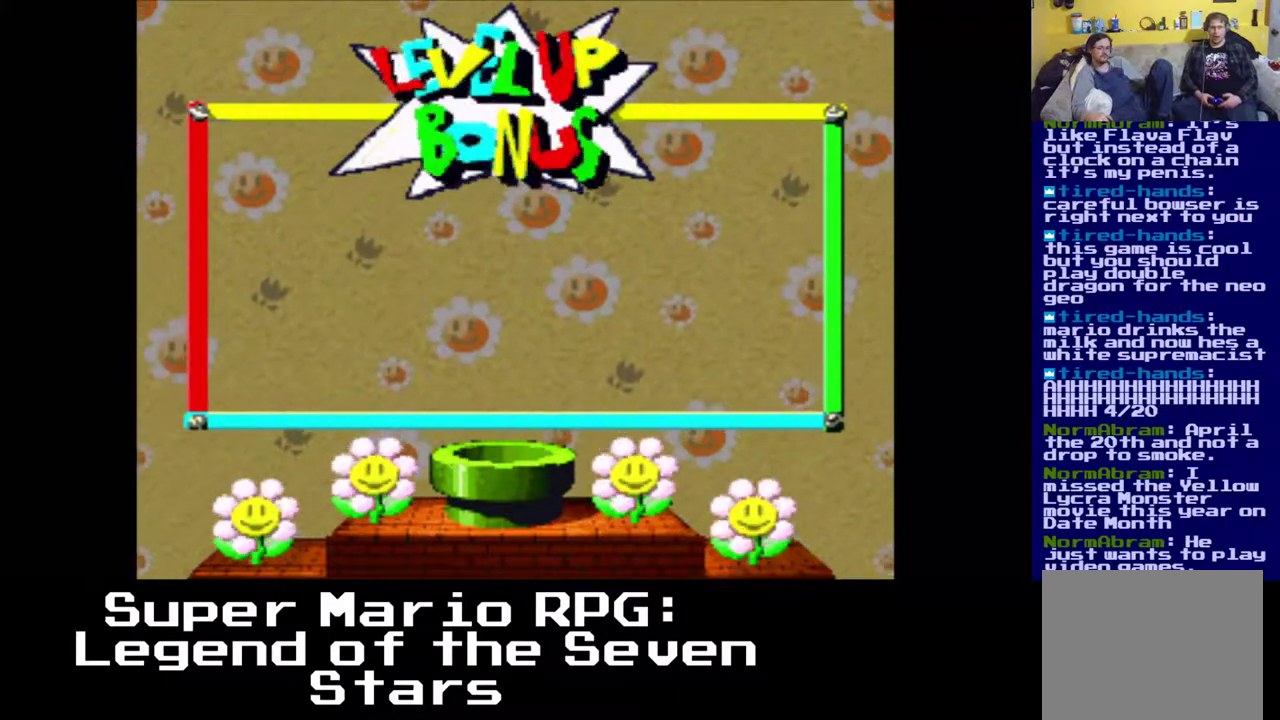
{"buttons": [], "events": []}
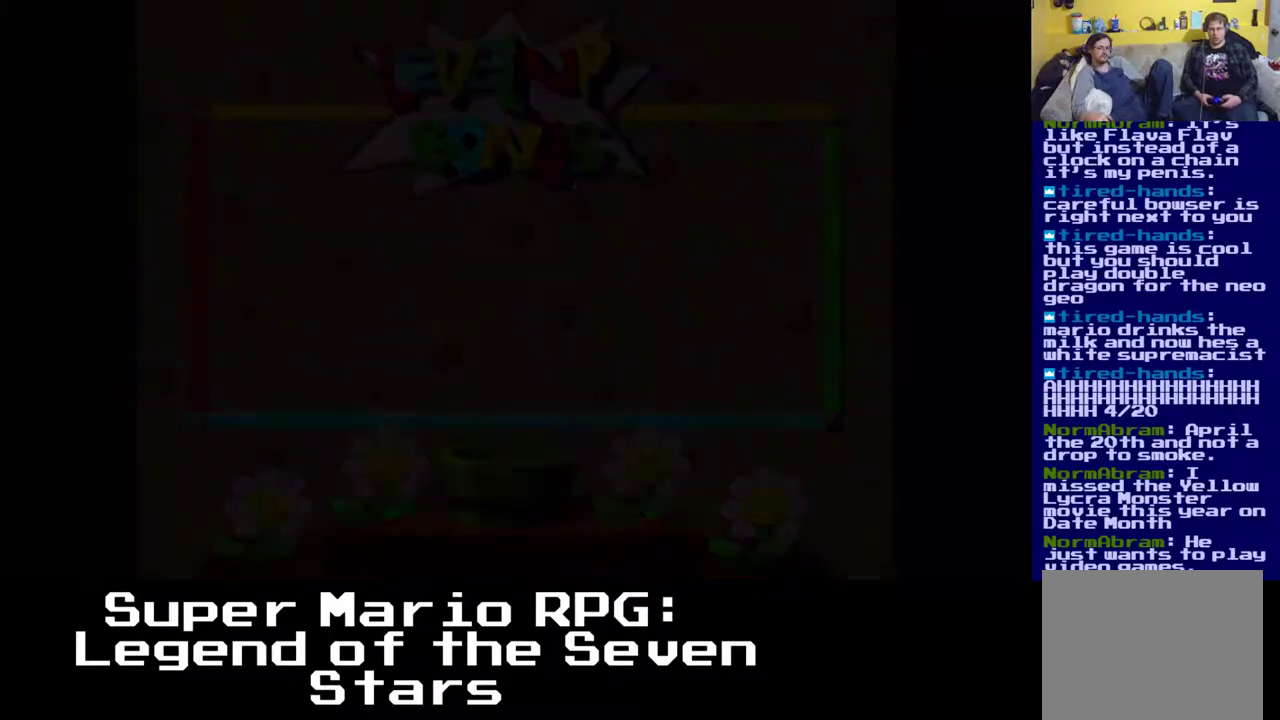
{"buttons": [], "events": []}
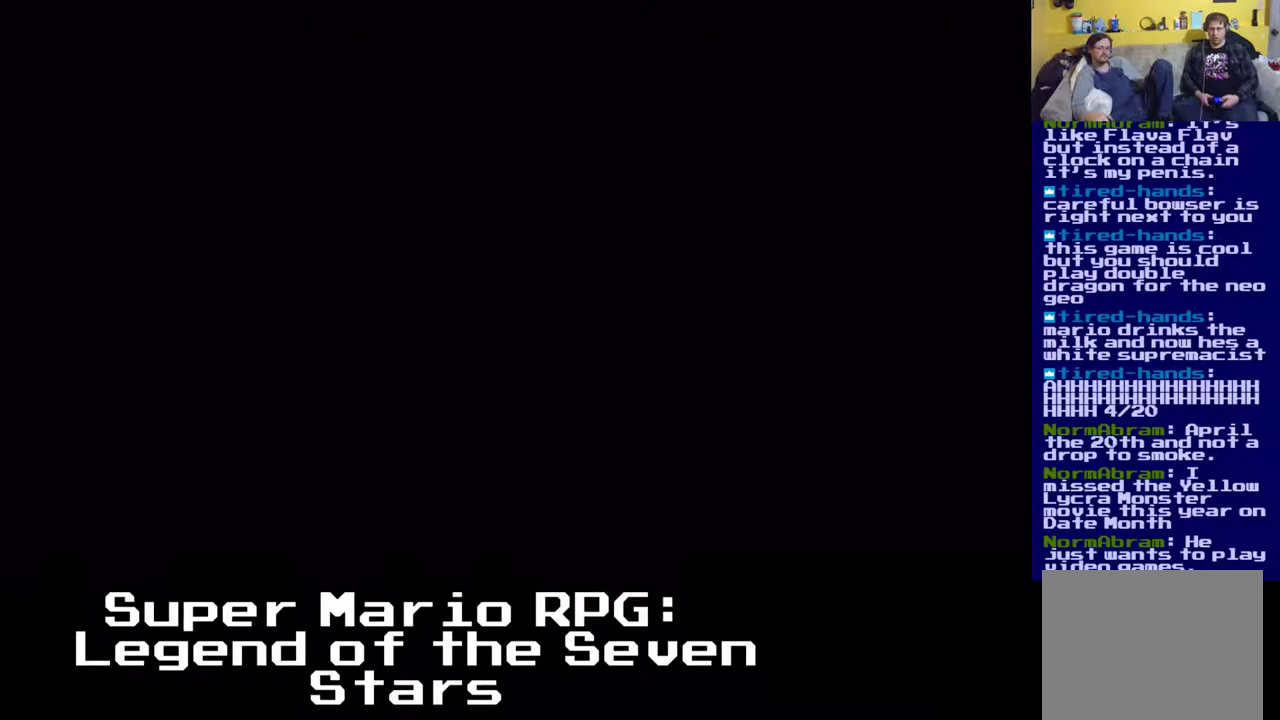
{"buttons": [], "events": []}
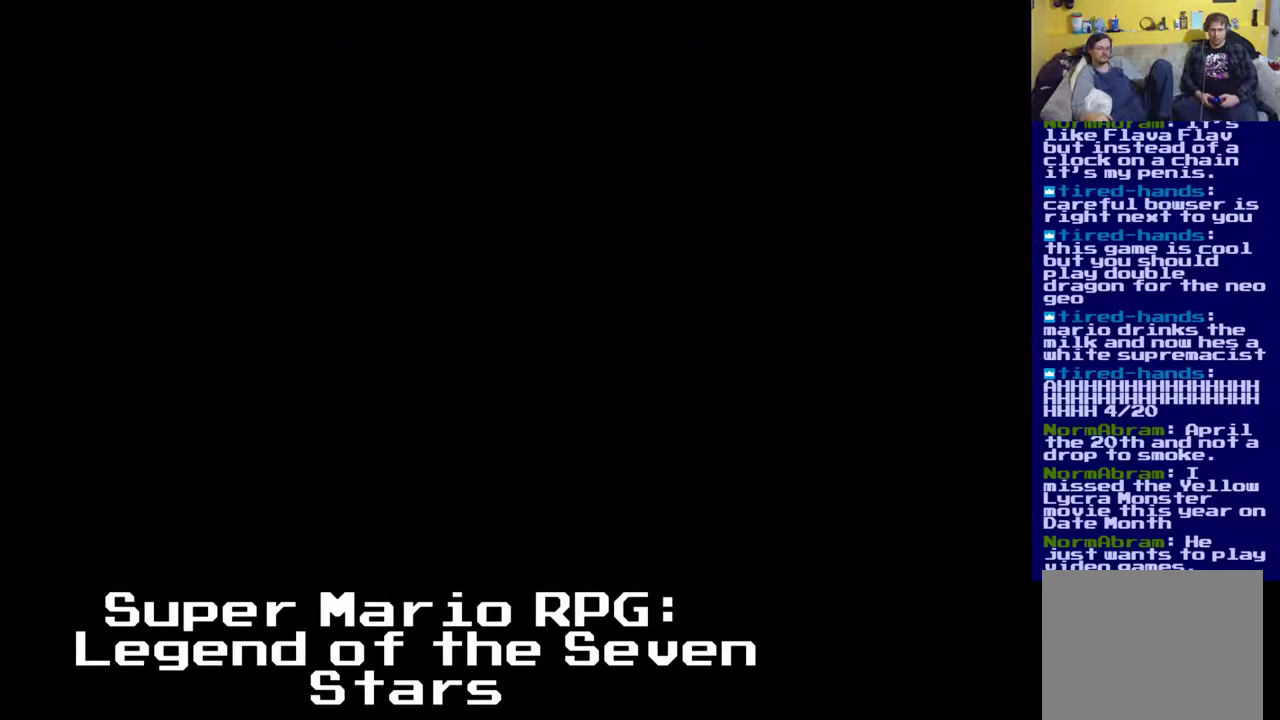
{"buttons": [], "events": []}
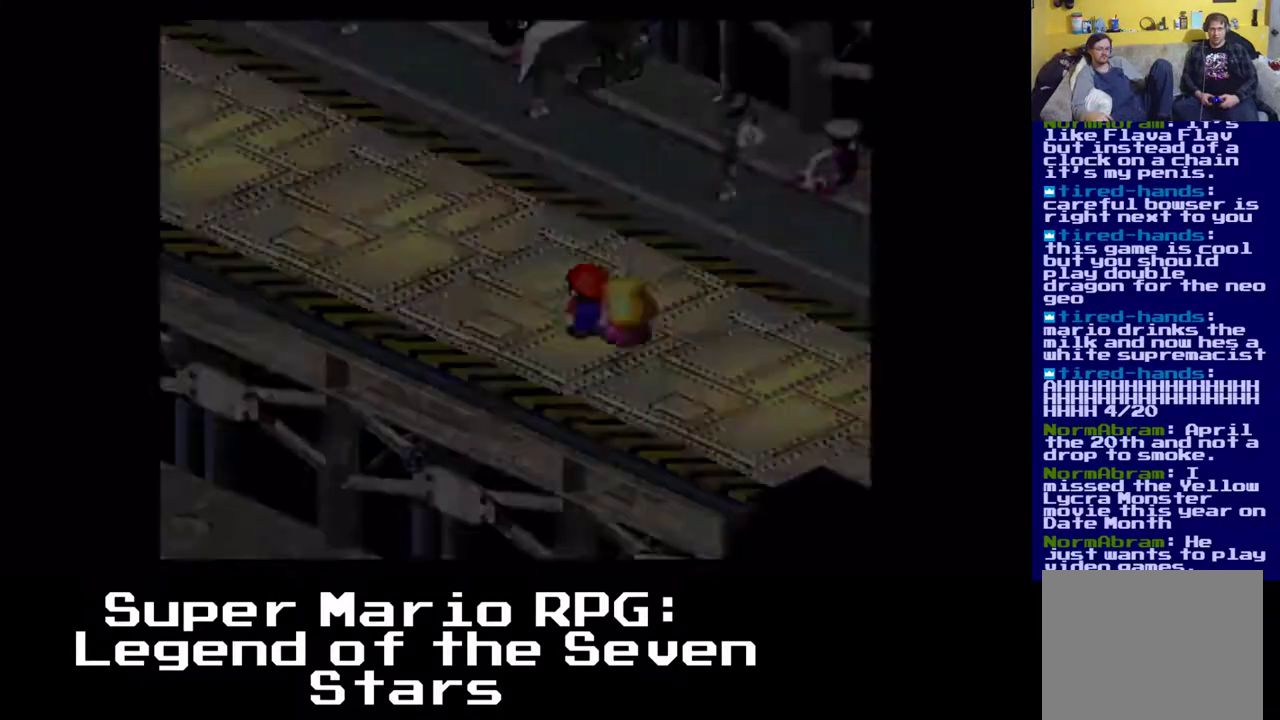
{"buttons": ["X", "DPAD_UP", "DPAD_LEFT"], "events": [[367, "DPAD_LEFT", "down"], [367, "DPAD_UP", "down"], [367, "X", "down"]]}
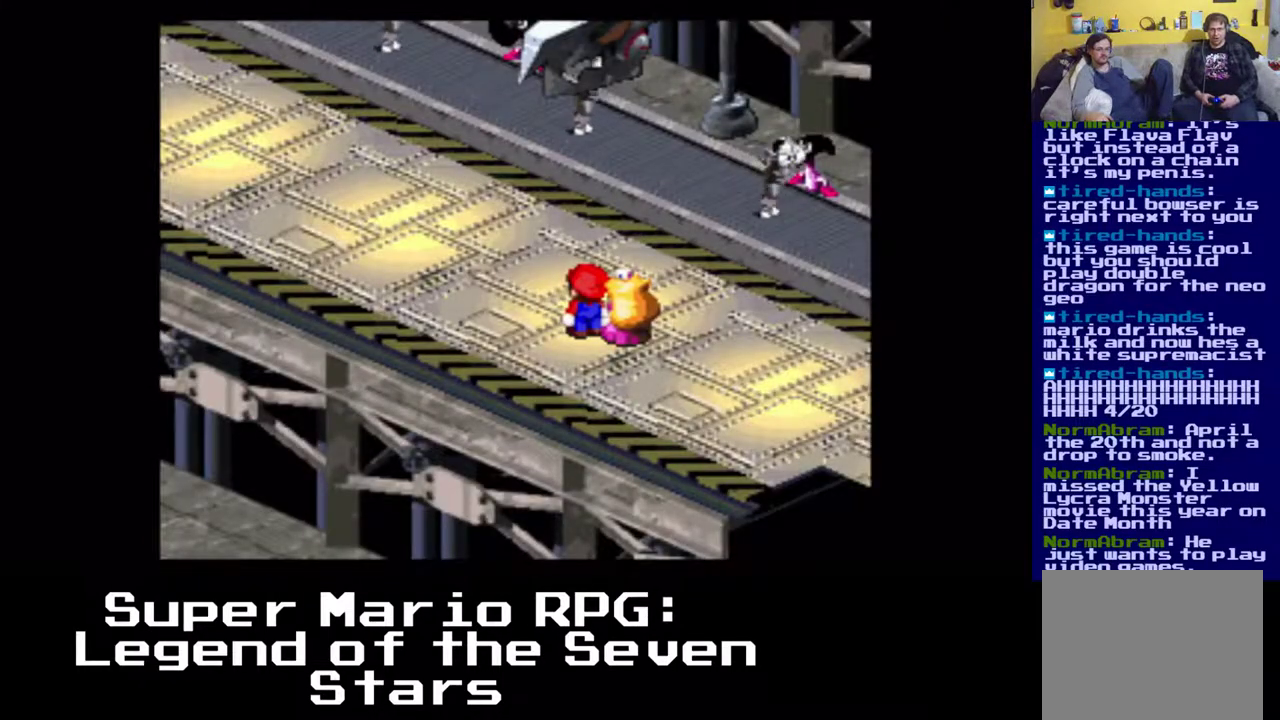
{"buttons": ["X", "DPAD_UP", "DPAD_LEFT"], "events": []}
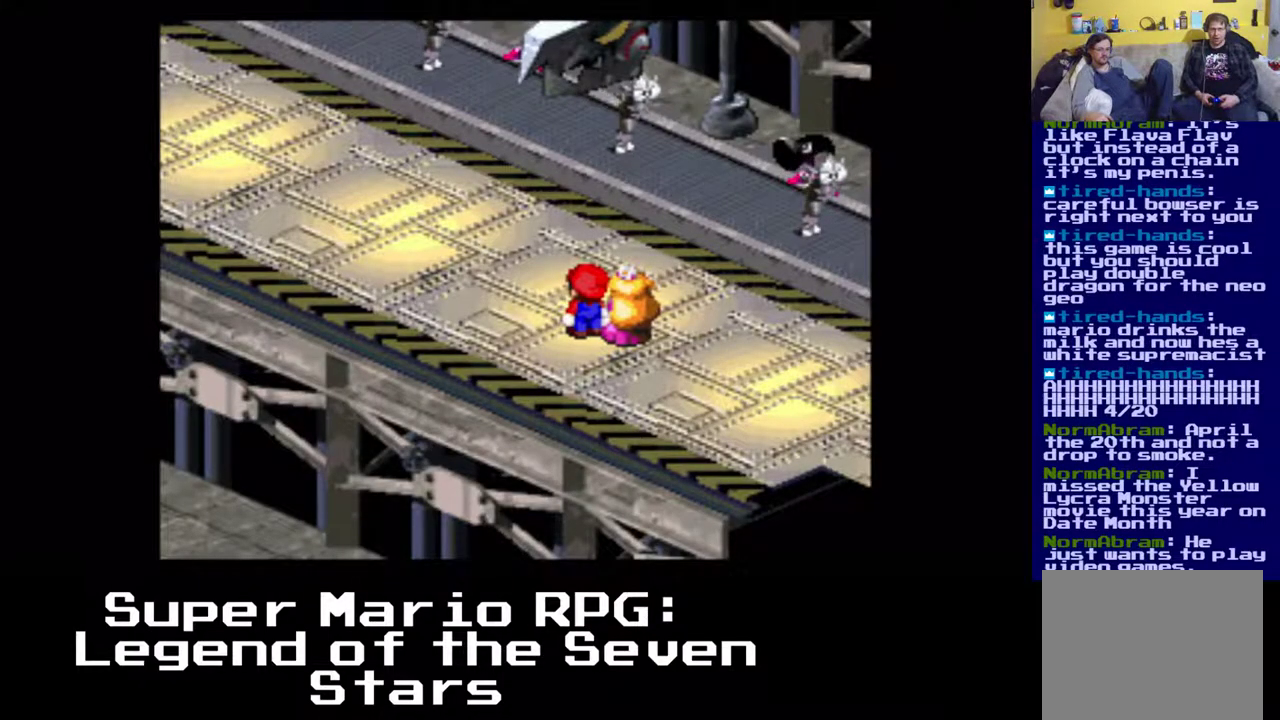
{"buttons": ["X", "DPAD_UP", "DPAD_RIGHT"], "events": [[367, "DPAD_LEFT", "up"], [467, "DPAD_RIGHT", "down"]]}
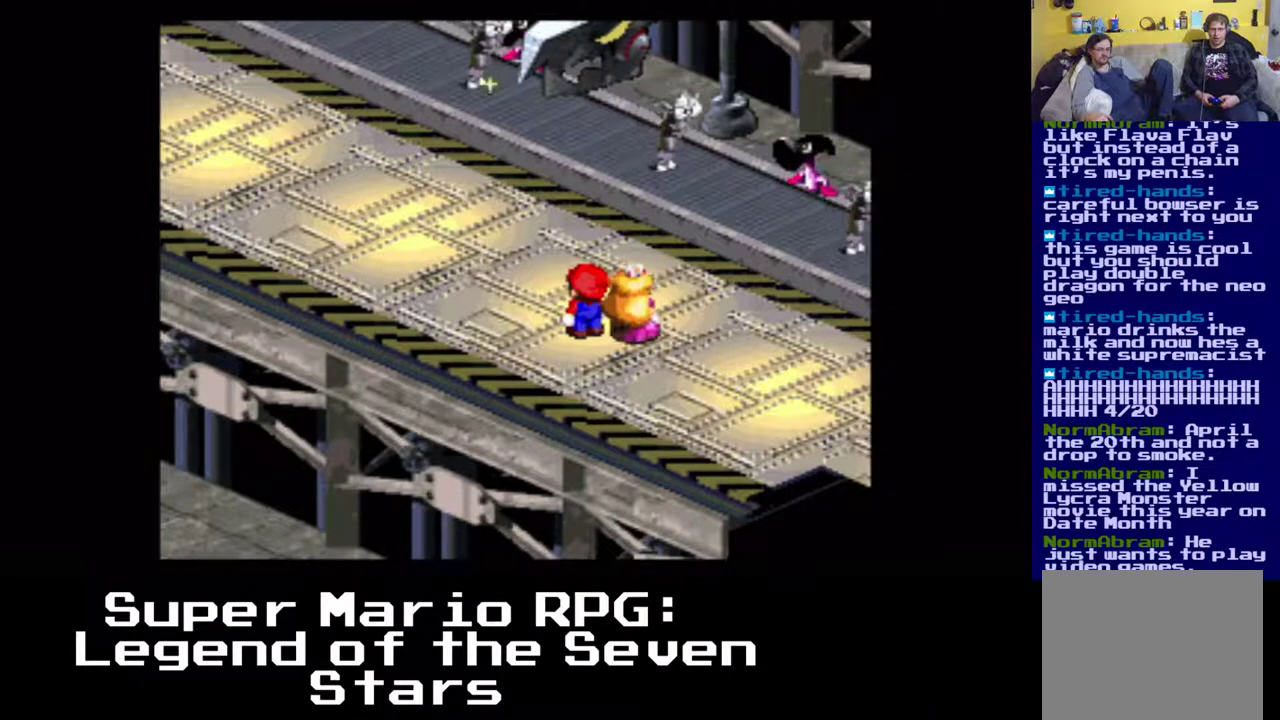
{"buttons": ["X", "DPAD_UP"], "events": [[33, "DPAD_UP", "up"], [67, "DPAD_DOWN", "down"], [117, "DPAD_LEFT", "down"], [167, "DPAD_RIGHT", "up"], [267, "DPAD_DOWN", "up"], [267, "DPAD_UP", "down"], [383, "DPAD_LEFT", "up"]]}
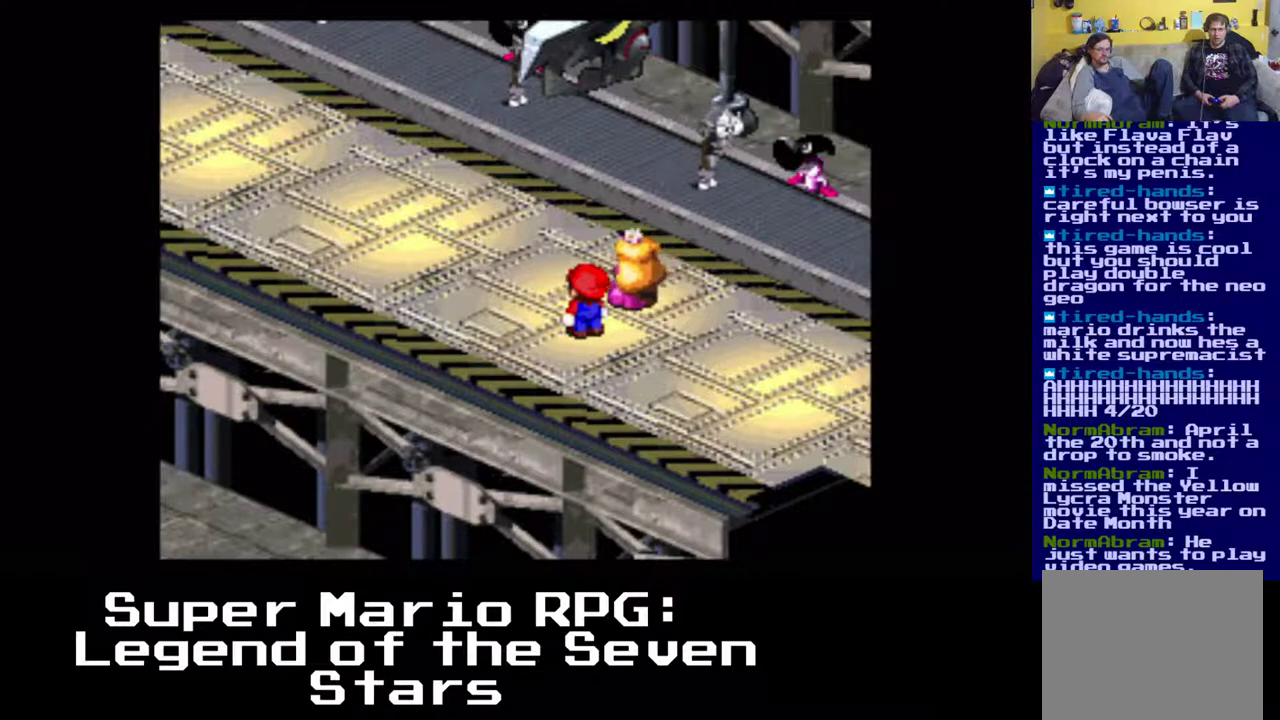
{"buttons": ["DPAD_UP", "DPAD_RIGHT"], "events": [[50, "DPAD_UP", "up"], [50, "X", "up"], [217, "DPAD_DOWN", "down"], [300, "DPAD_RIGHT", "down"], [483, "DPAD_DOWN", "up"], [483, "DPAD_UP", "down"]]}
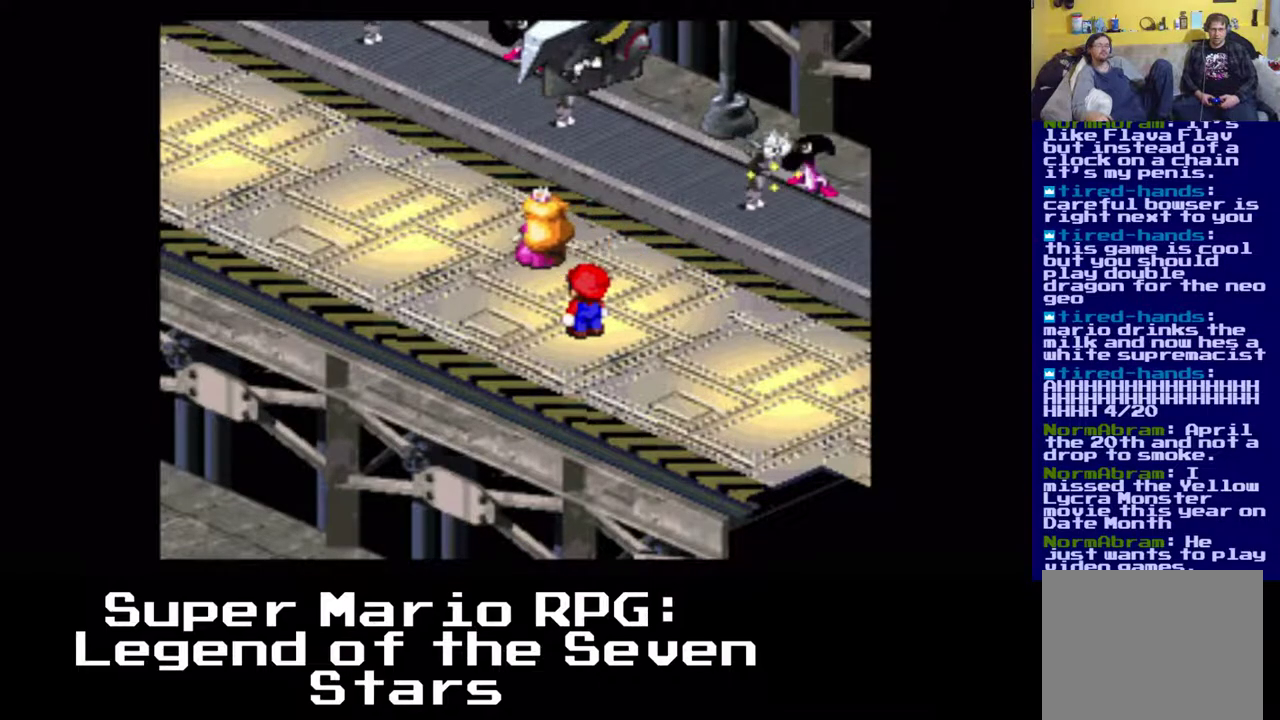
{"buttons": ["DPAD_DOWN", "DPAD_RIGHT"], "events": [[217, "DPAD_RIGHT", "up"], [233, "DPAD_LEFT", "down"], [233, "DPAD_UP", "up"], [333, "DPAD_DOWN", "down"], [383, "DPAD_RIGHT", "down"], [433, "DPAD_LEFT", "up"]]}
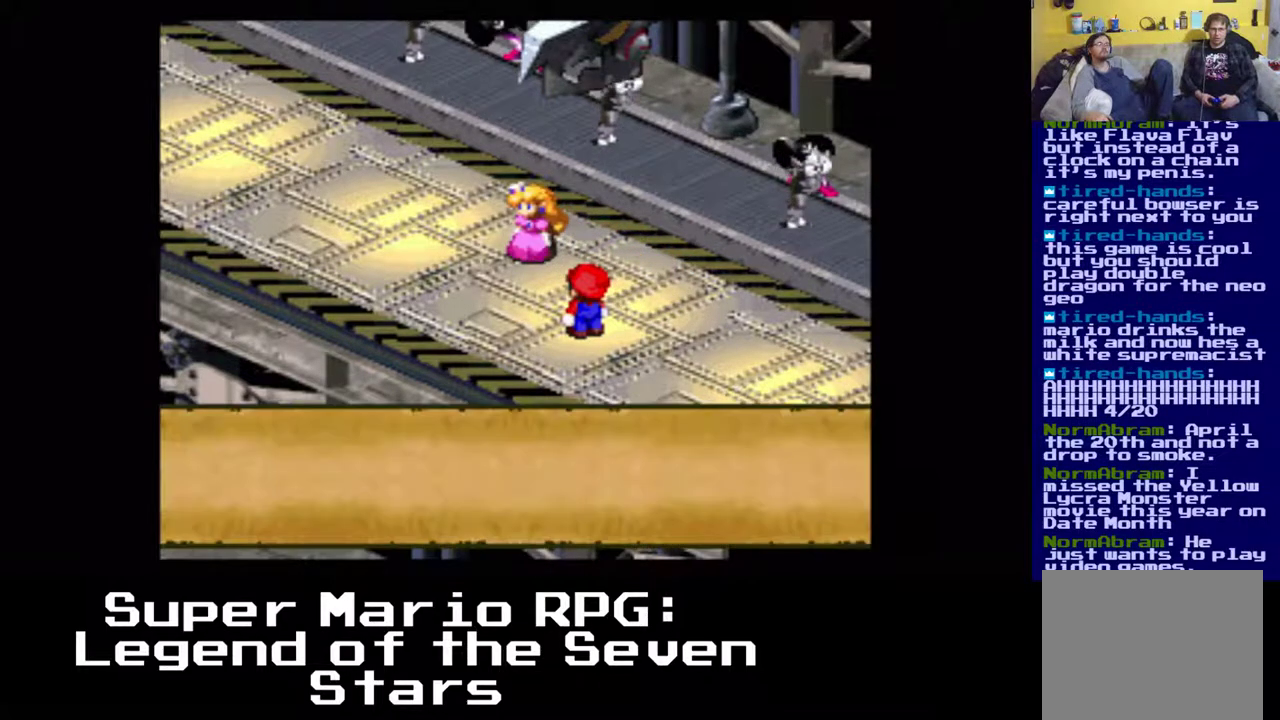
{"buttons": [], "events": [[67, "DPAD_LEFT", "down"], [100, "DPAD_DOWN", "up"], [100, "DPAD_RIGHT", "up"], [383, "DPAD_LEFT", "up"]]}
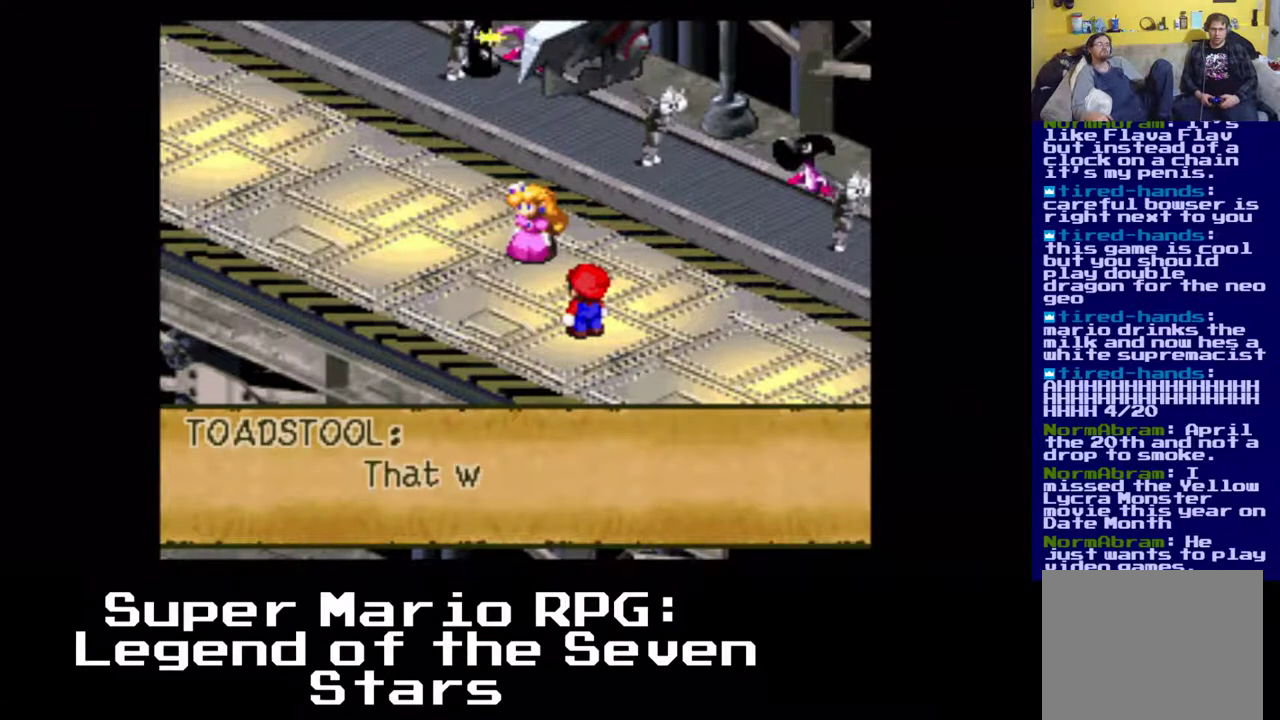
{"buttons": [], "events": []}
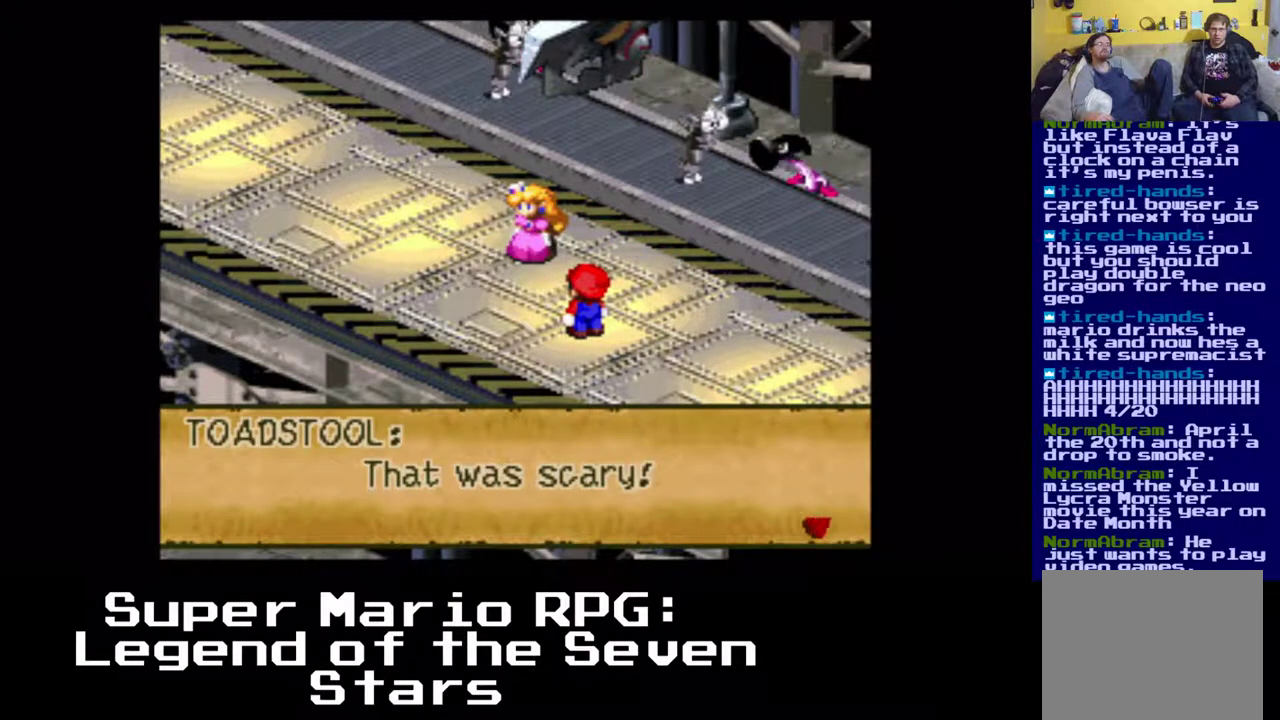
{"buttons": ["B"], "events": [[500, "B", "down"]]}
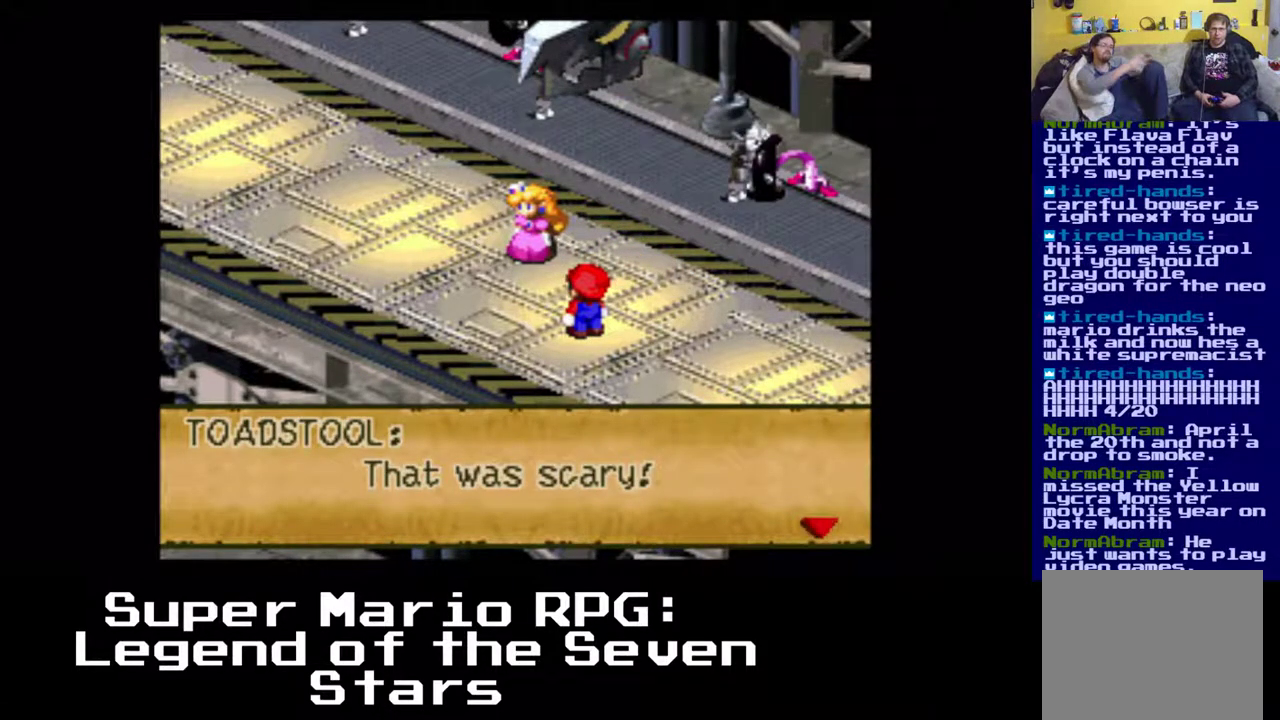
{"buttons": [], "events": [[167, "B", "up"]]}
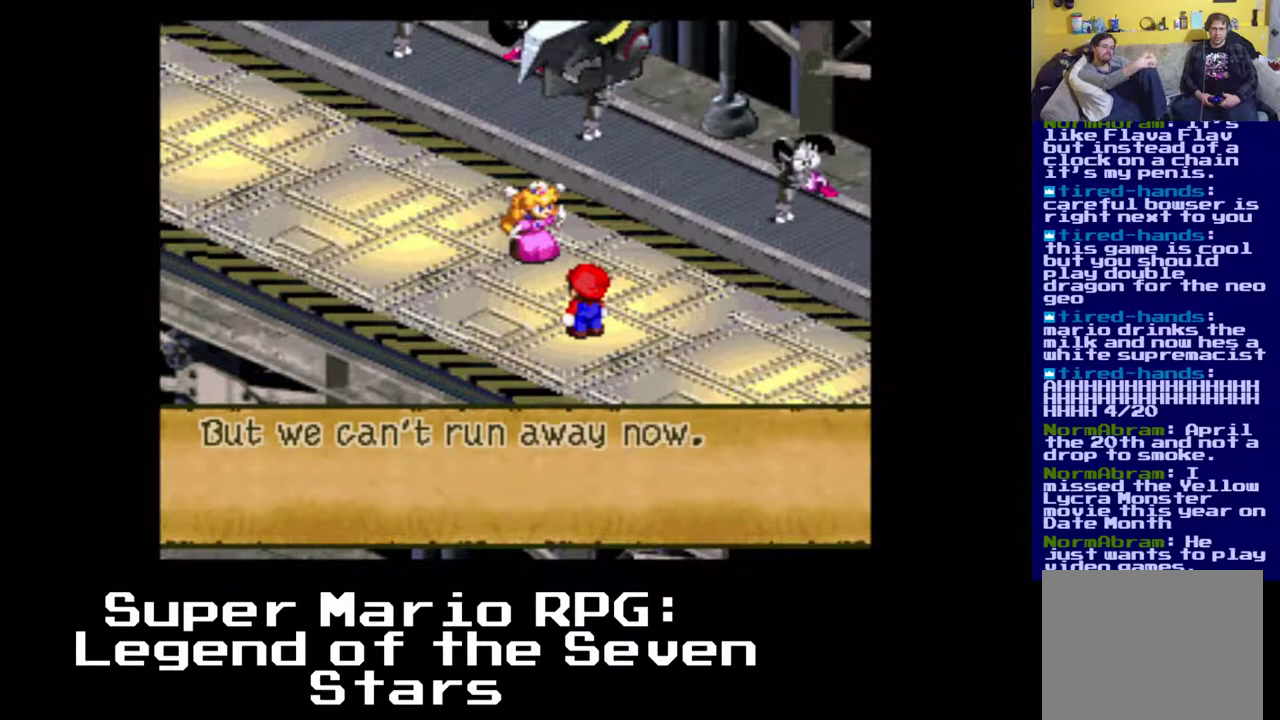
{"buttons": [], "events": []}
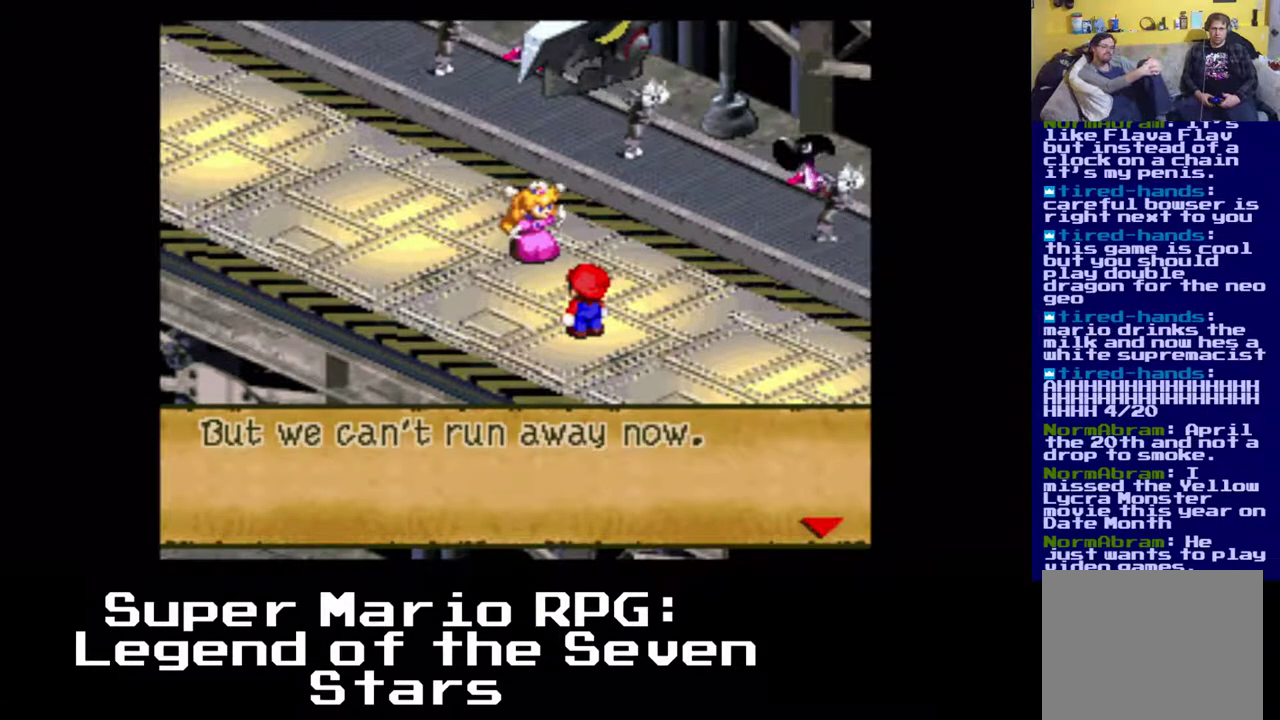
{"buttons": [], "events": []}